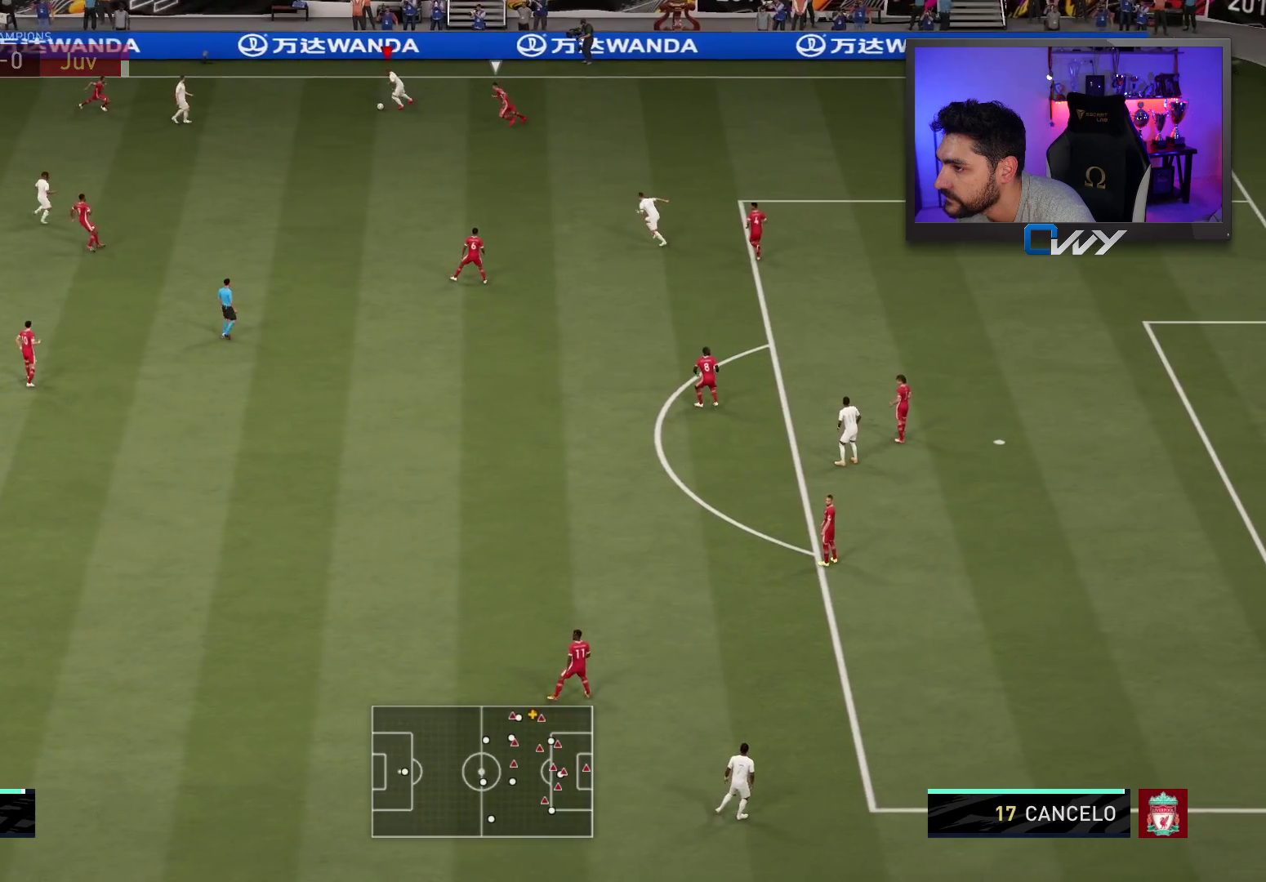
Gameplay with a controller (PlayStation layout); each line is a JSON object with the inputs held at the frame after it. "events" lists button and stick changes between this image and that frame as [ms after this image, input, new state], when the widget could be followed in between. Not read: L1 R1.
{"buttons": ["L3"], "left_stick": "down-left", "right_stick": "center", "events": [[233, "CROSS", "down"], [300, "CROSS", "up"], [350, "left_stick", "down-left"]]}
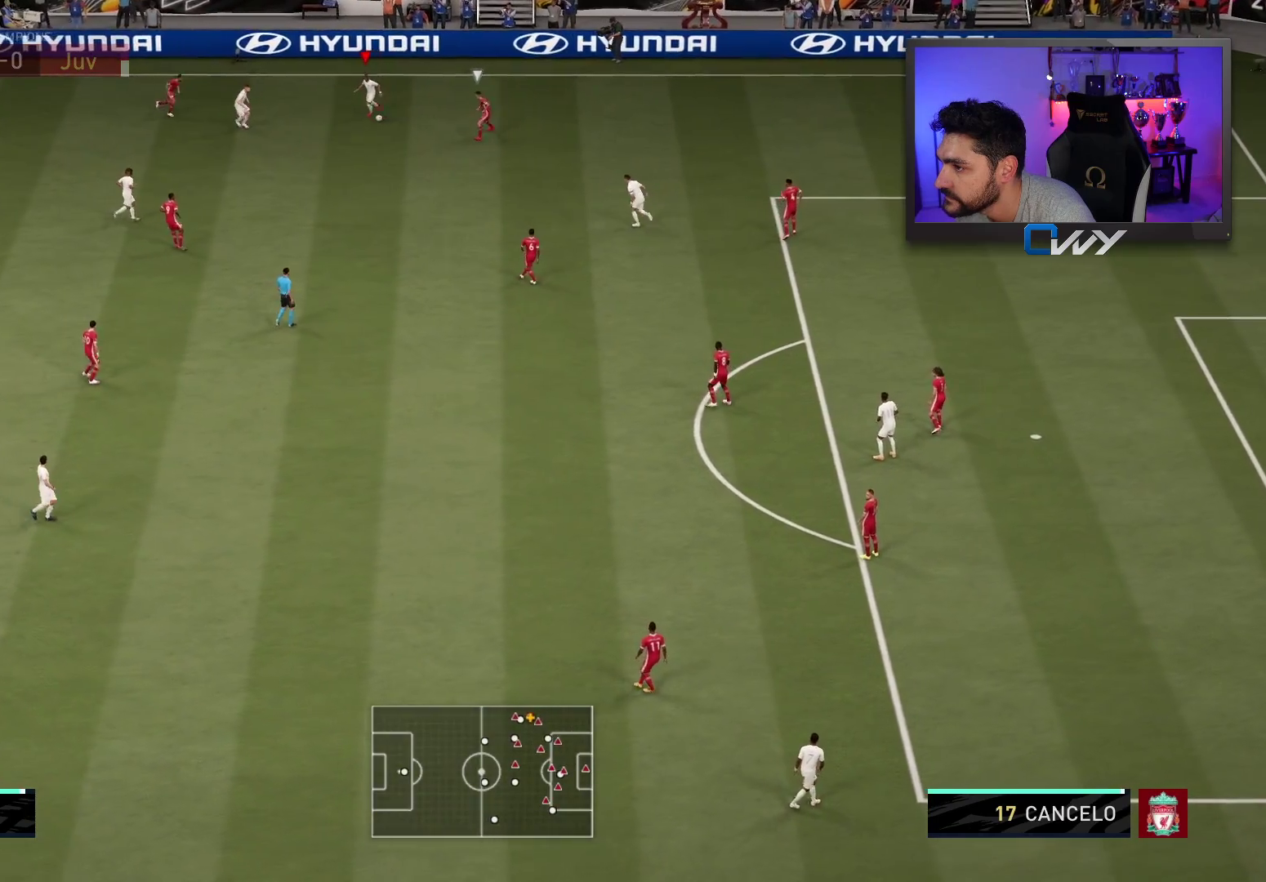
{"buttons": [], "left_stick": "center", "right_stick": "center", "events": [[83, "L3", "up"], [183, "left_stick", "center"]]}
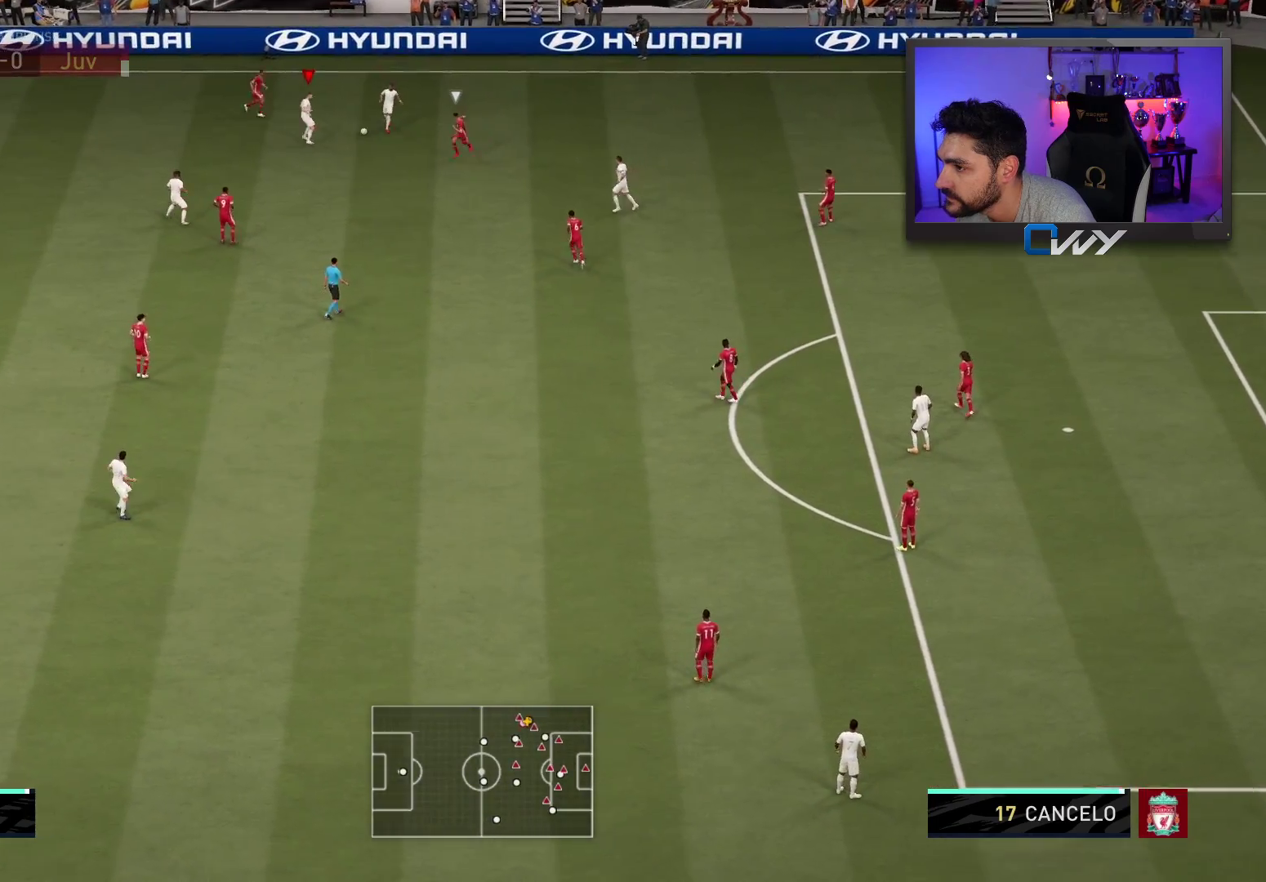
{"buttons": [], "left_stick": "down", "right_stick": "center", "events": [[250, "left_stick", "down"]]}
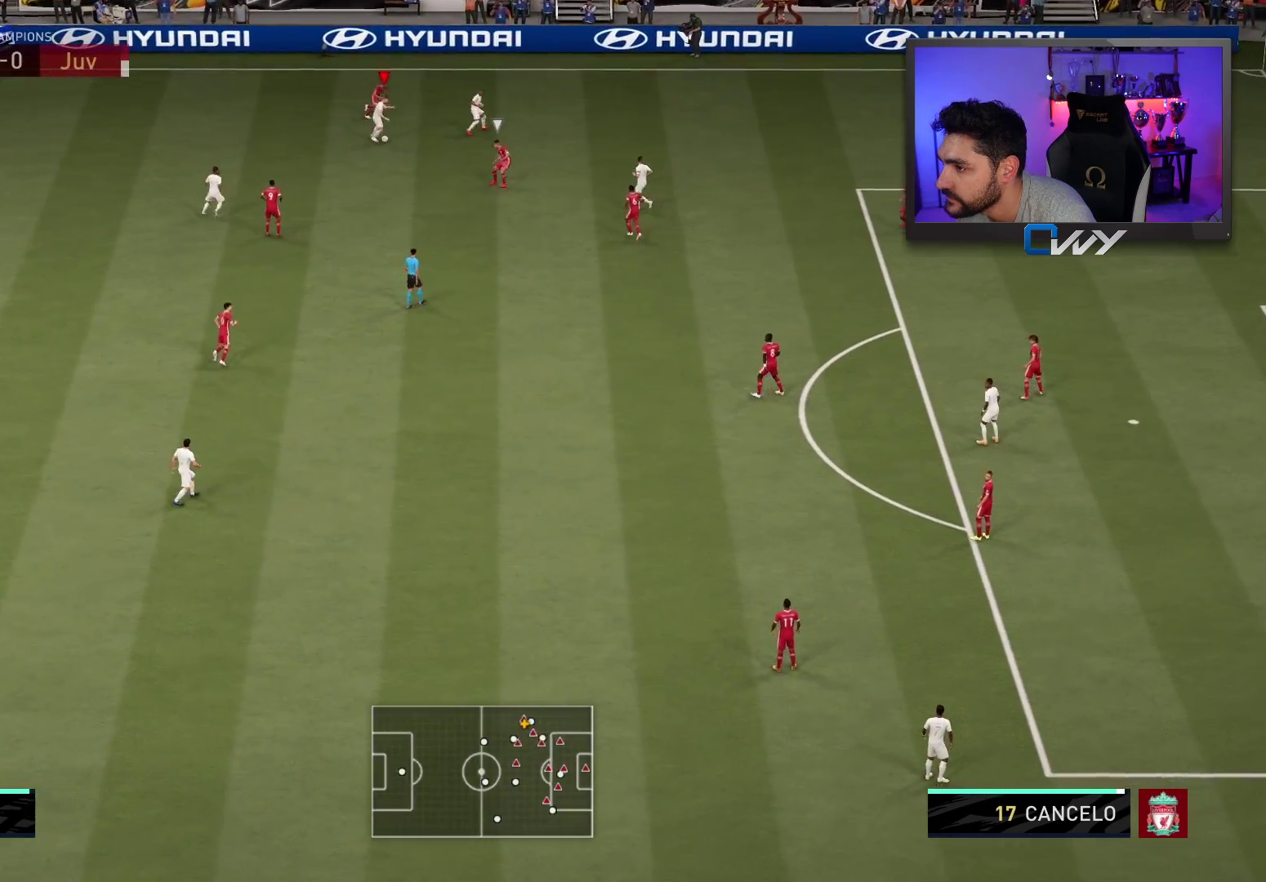
{"buttons": [], "left_stick": "down", "right_stick": "center", "events": []}
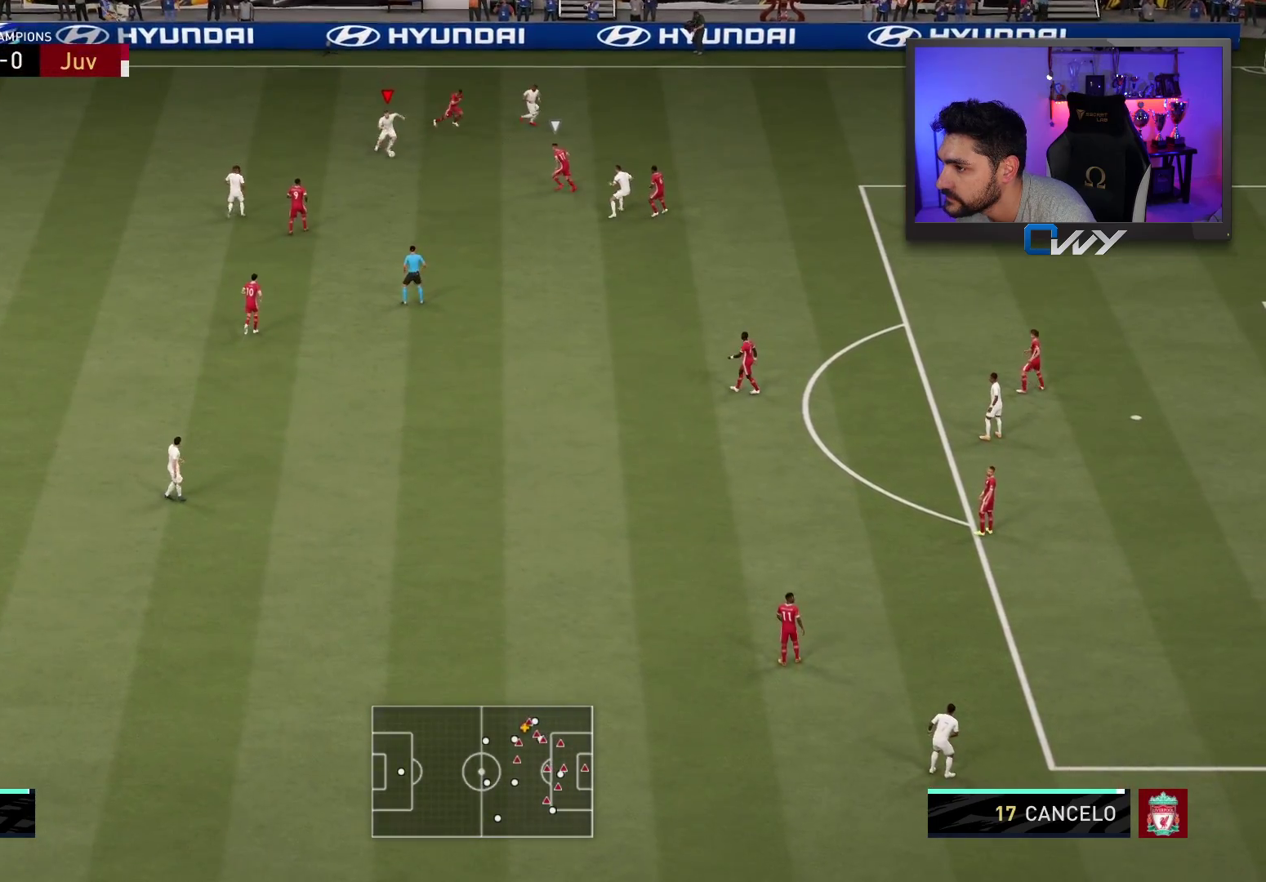
{"buttons": [], "left_stick": "down-right", "right_stick": "center", "events": [[217, "left_stick", "center"], [267, "left_stick", "up-right"], [500, "left_stick", "down-right"]]}
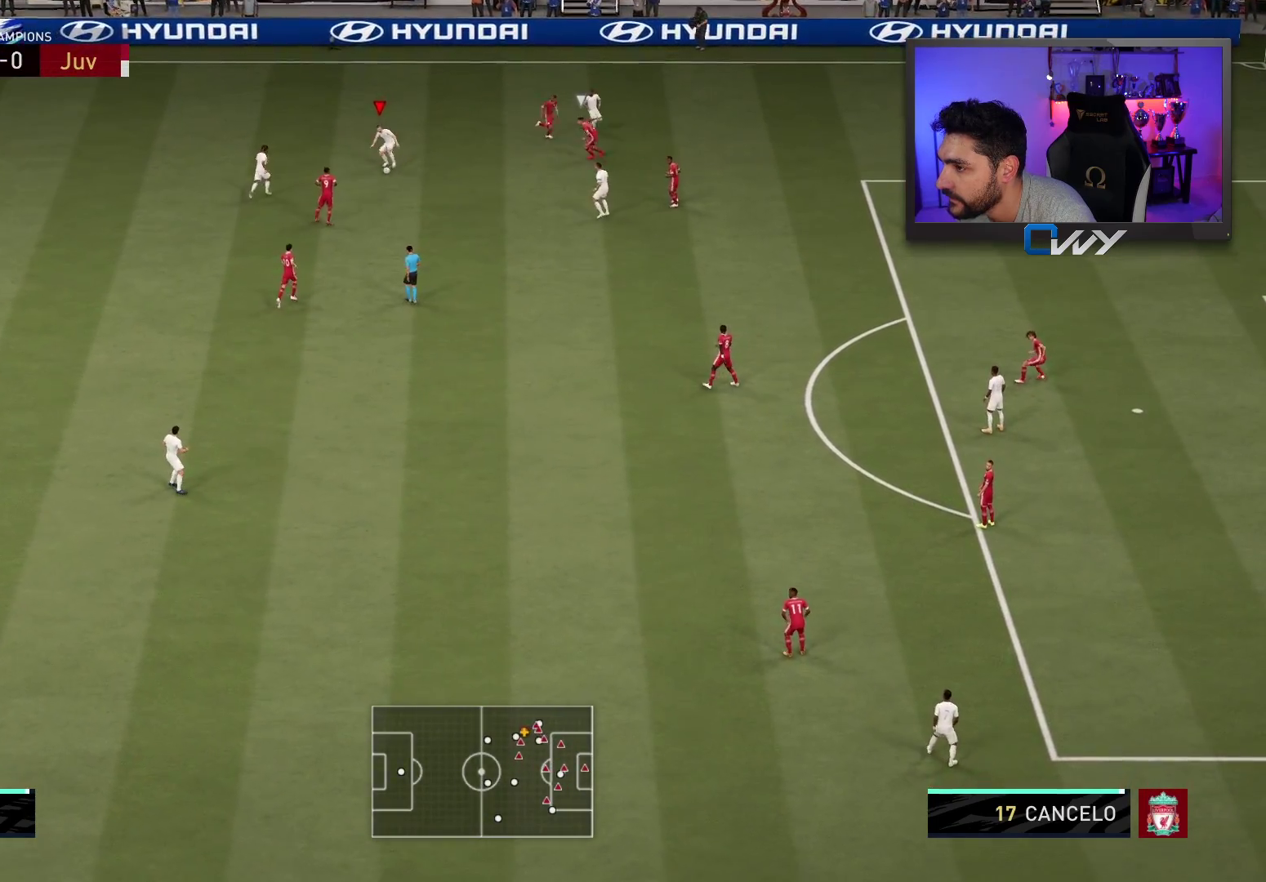
{"buttons": ["L3"], "left_stick": "down-right", "right_stick": "center", "events": [[333, "CROSS", "down"], [333, "L3", "down"], [383, "CROSS", "up"]]}
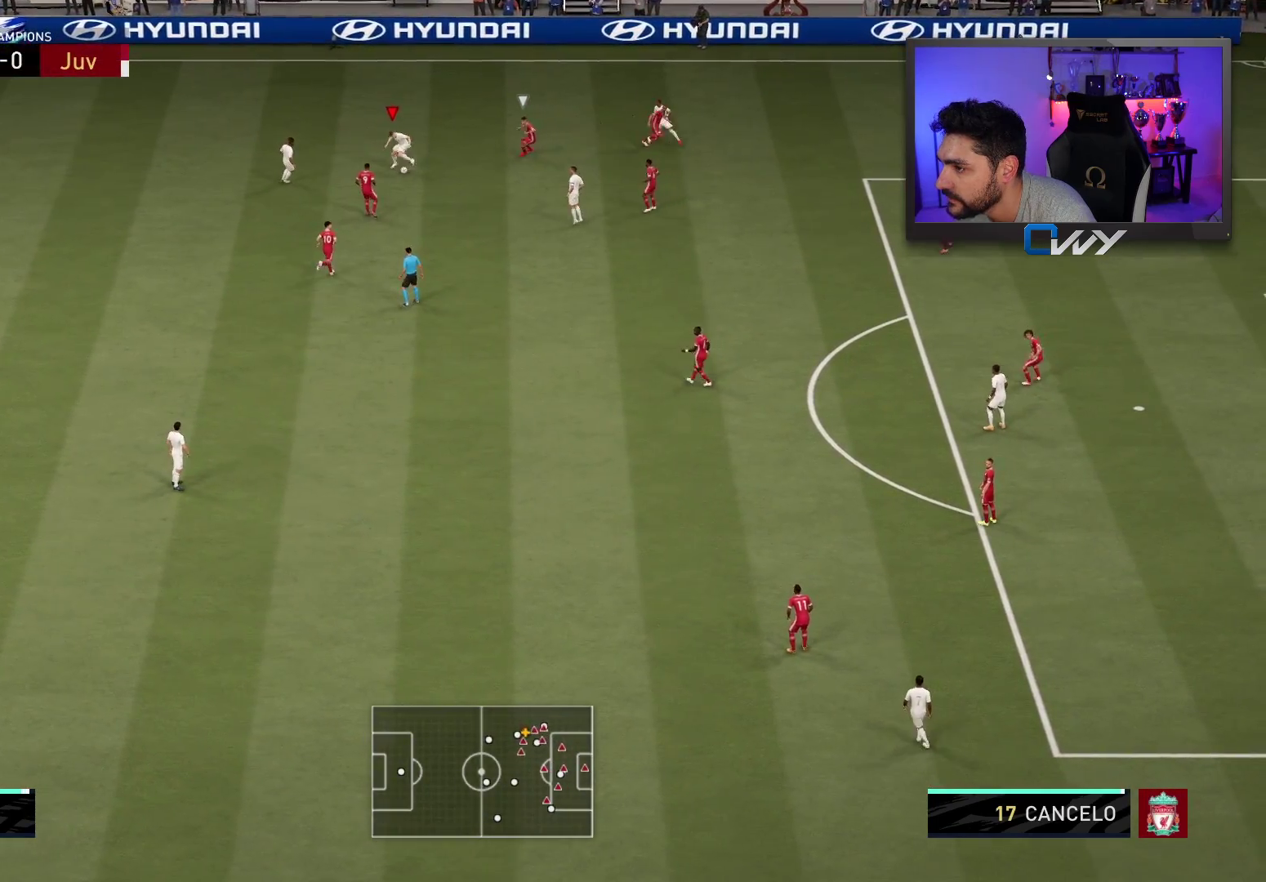
{"buttons": ["L3"], "left_stick": "down", "right_stick": "center", "events": [[117, "left_stick", "down"]]}
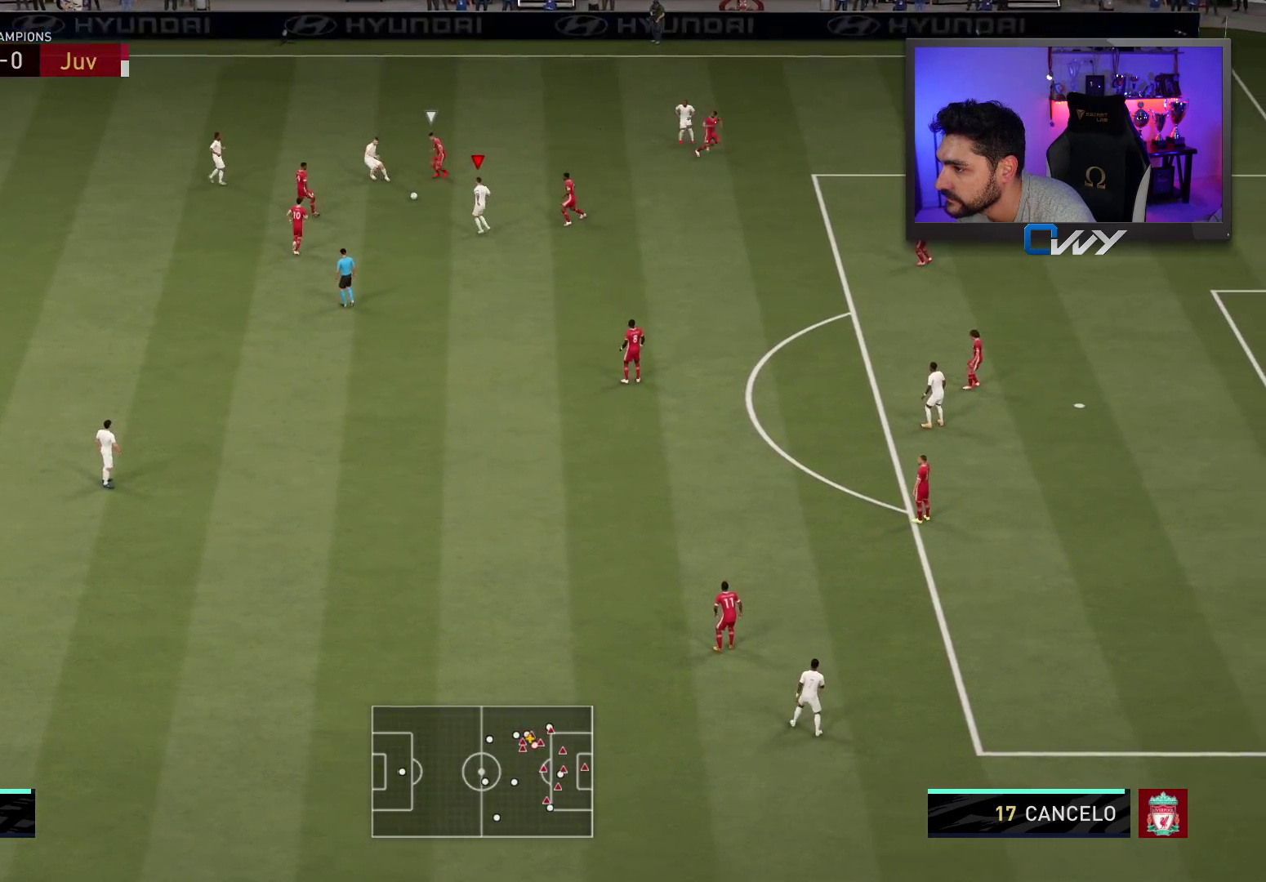
{"buttons": ["L3"], "left_stick": "down", "right_stick": "center", "events": []}
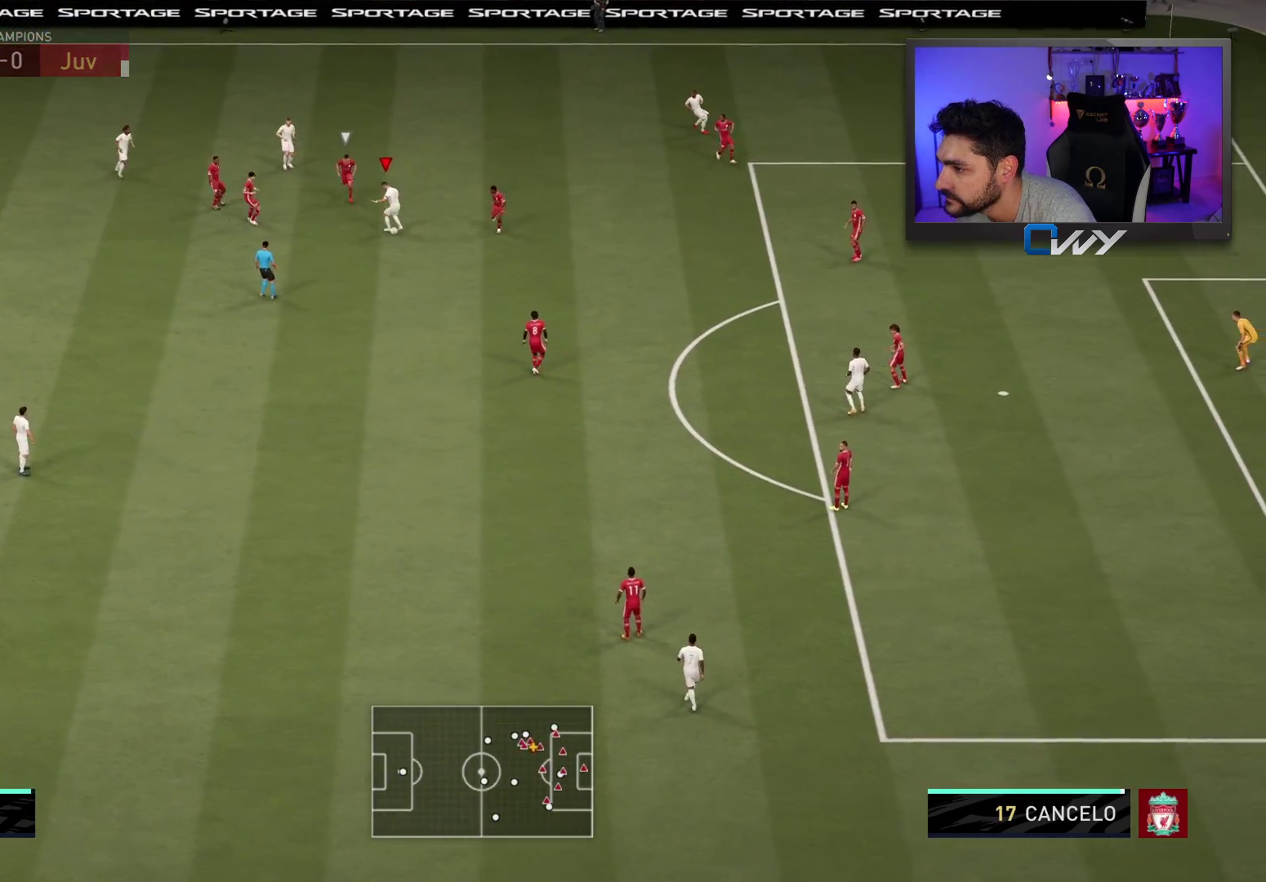
{"buttons": ["L3"], "left_stick": "down", "right_stick": "center", "events": [[100, "CROSS", "down"], [217, "CROSS", "up"]]}
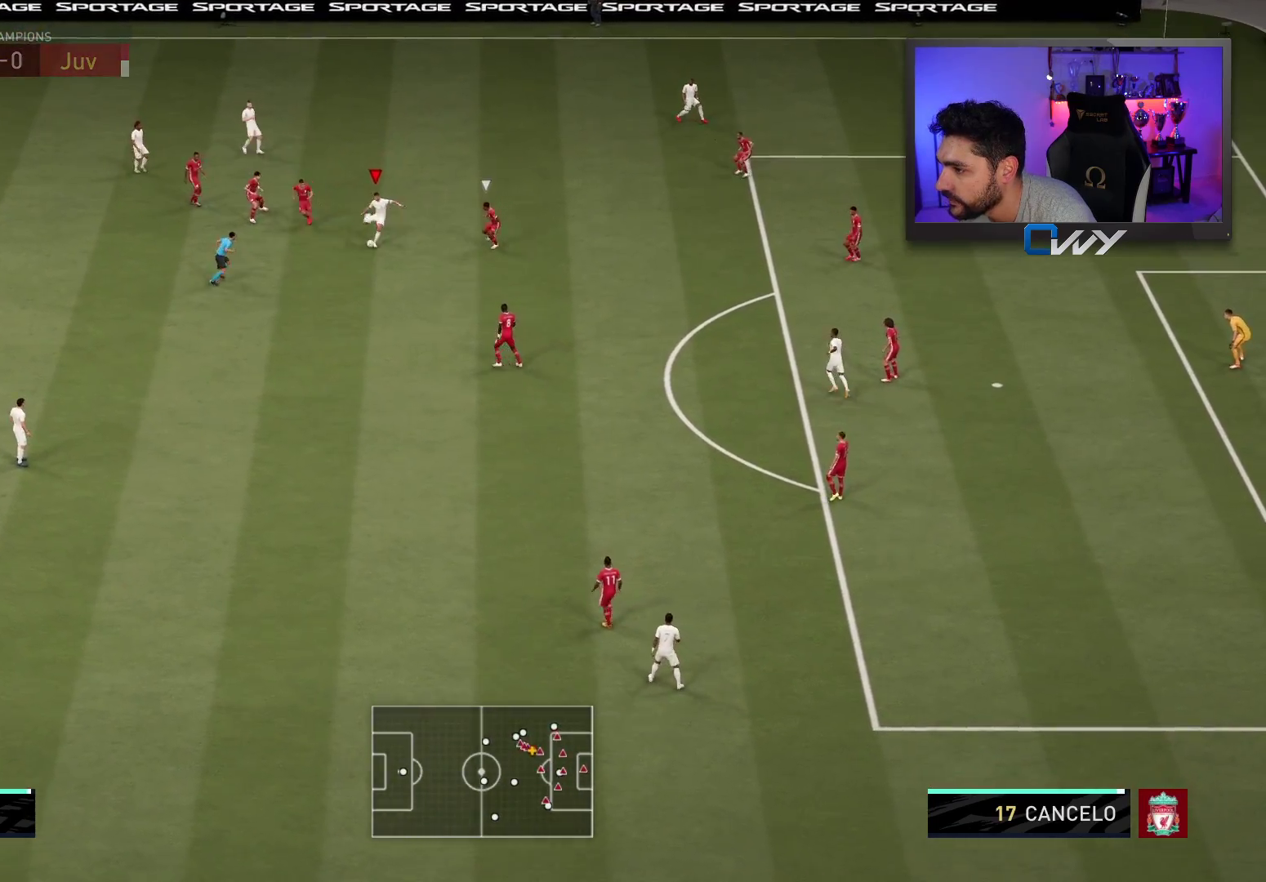
{"buttons": ["L3"], "left_stick": "down", "right_stick": "center", "events": []}
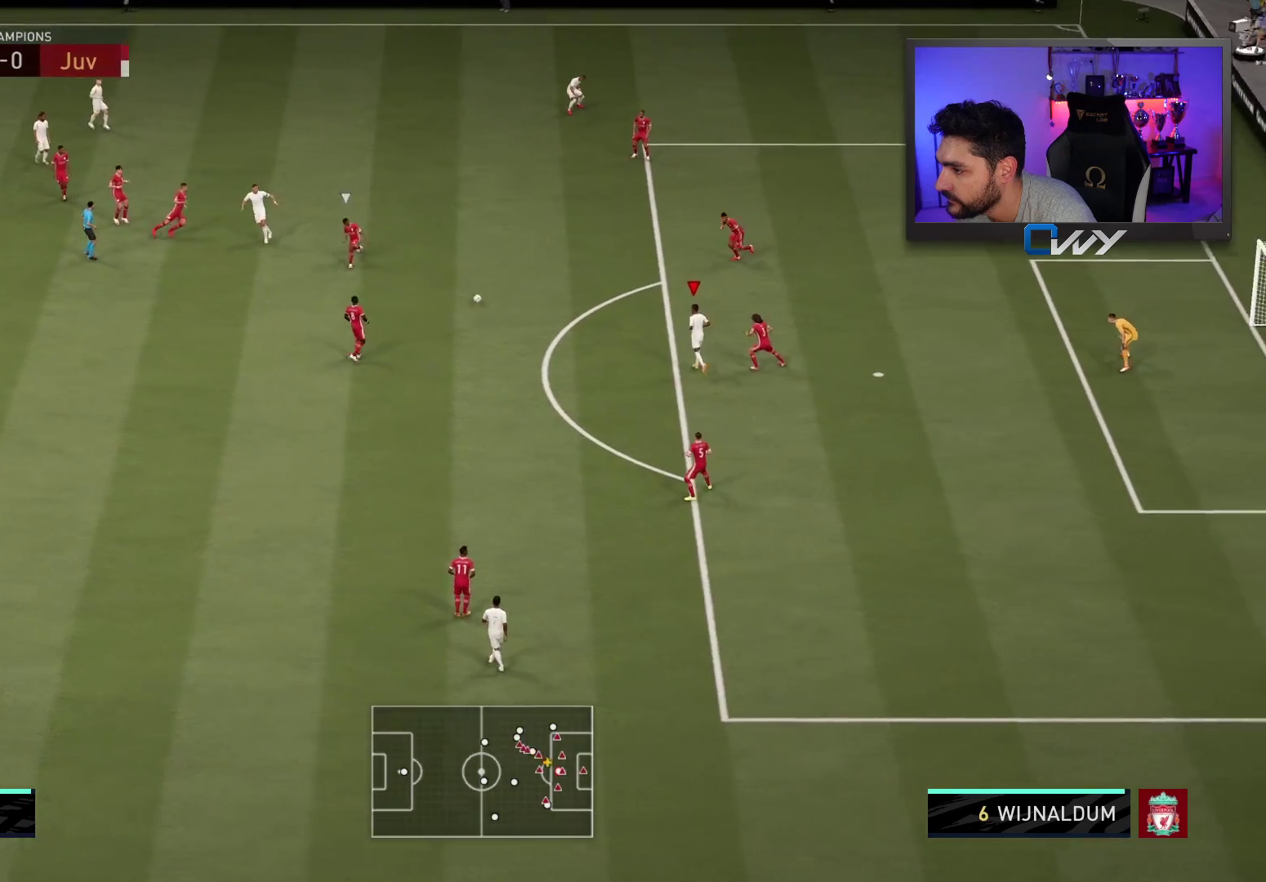
{"buttons": ["L3"], "left_stick": "down", "right_stick": "center", "events": []}
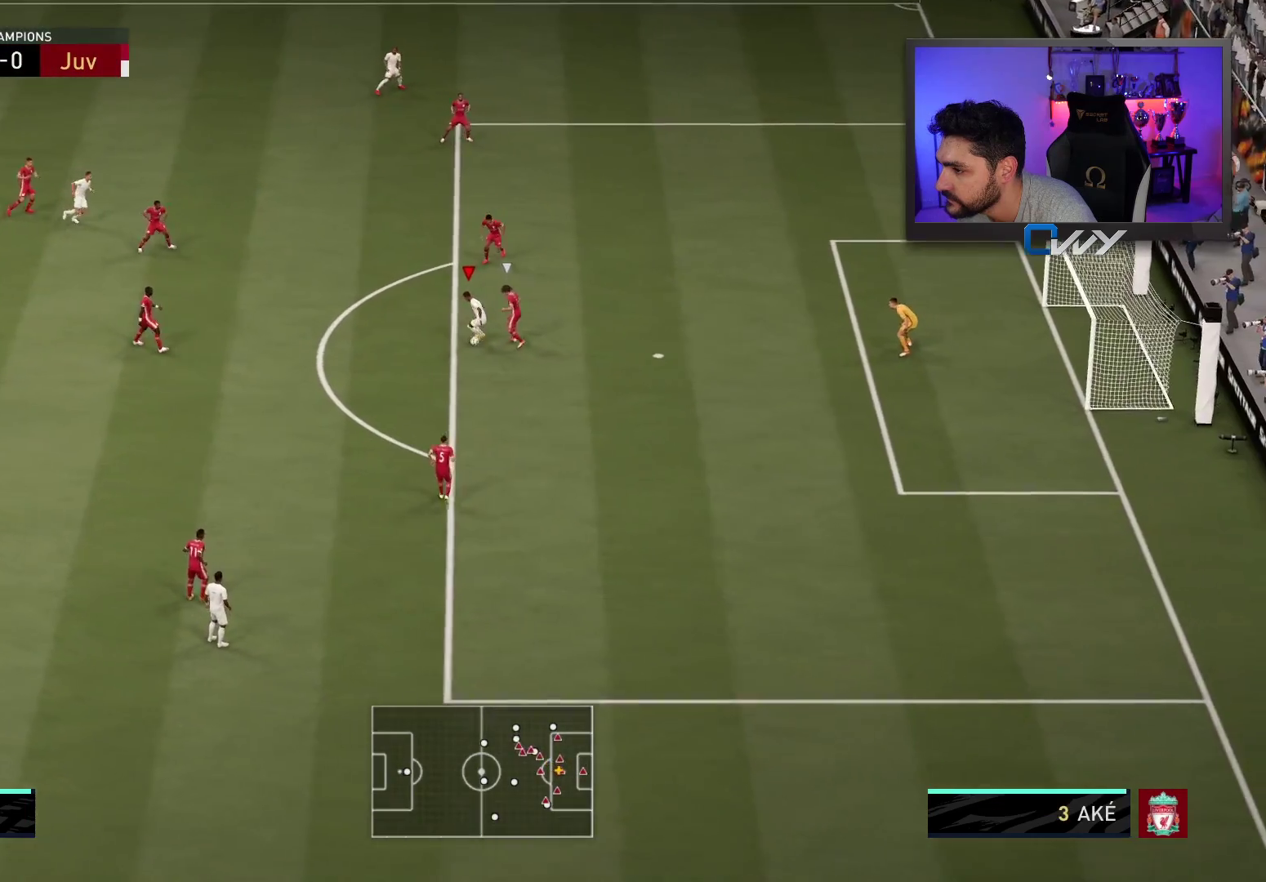
{"buttons": ["CIRCLE", "L3"], "left_stick": "down", "right_stick": "center", "events": [[383, "CIRCLE", "down"]]}
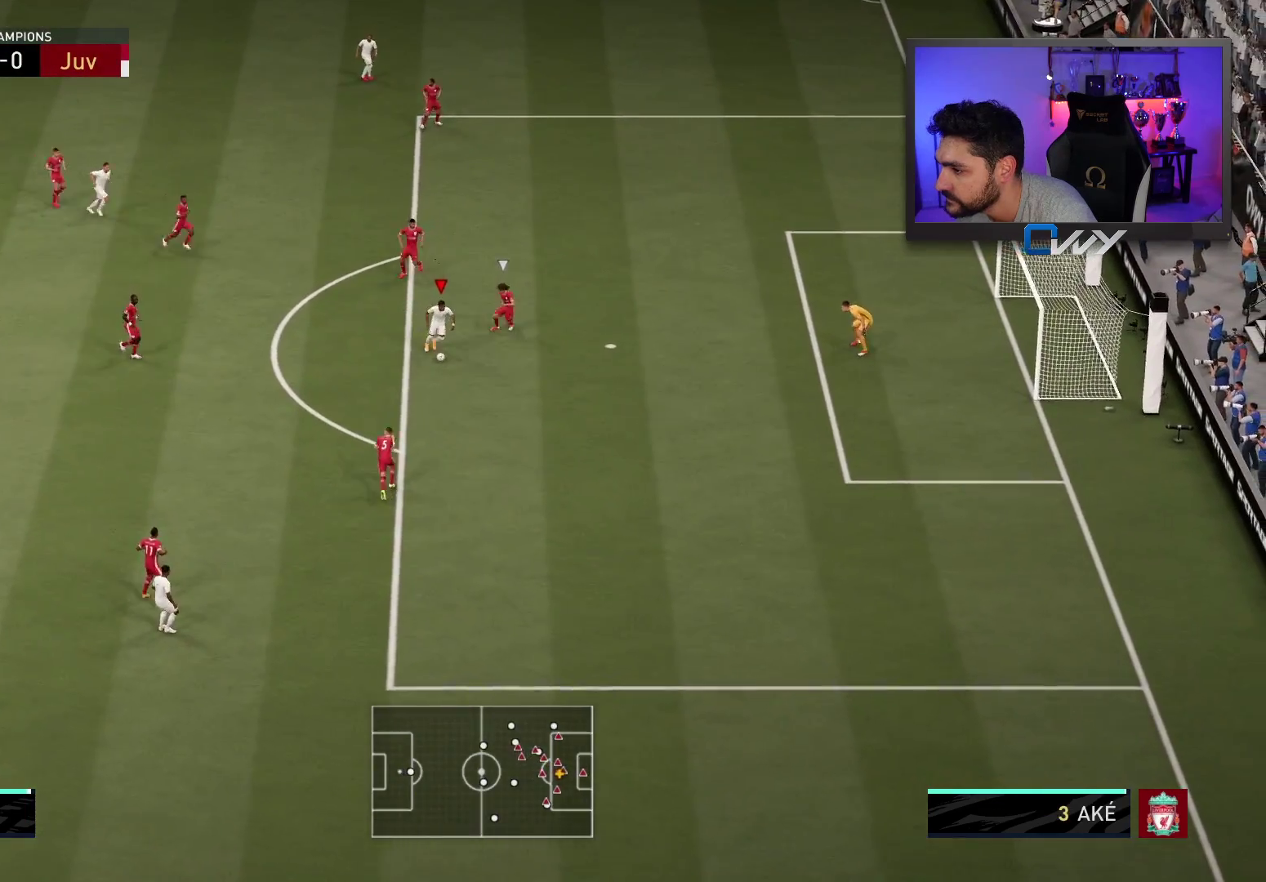
{"buttons": ["L3"], "left_stick": "down", "right_stick": "center", "events": [[67, "CIRCLE", "up"]]}
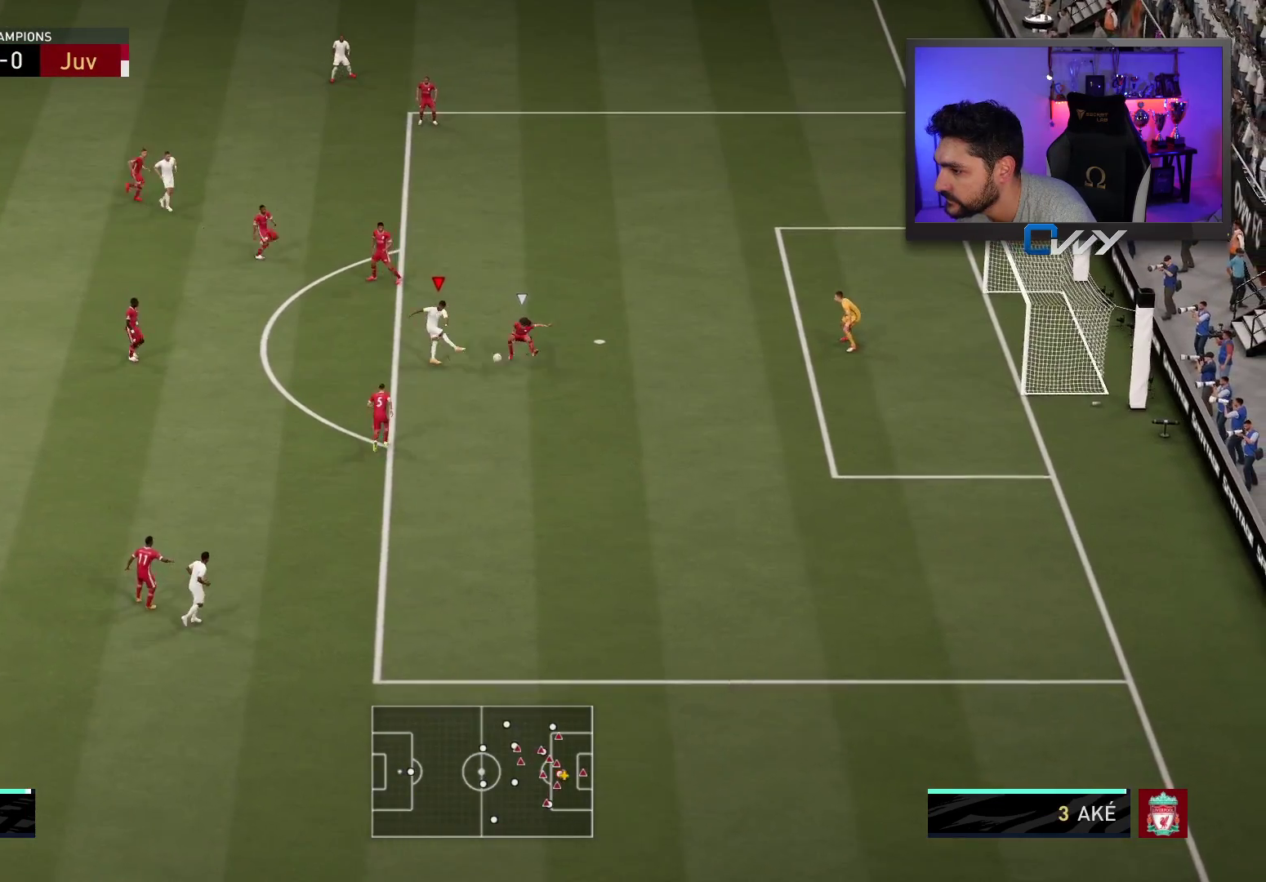
{"buttons": ["L3"], "left_stick": "down-left", "right_stick": "center", "events": [[467, "left_stick", "down-left"]]}
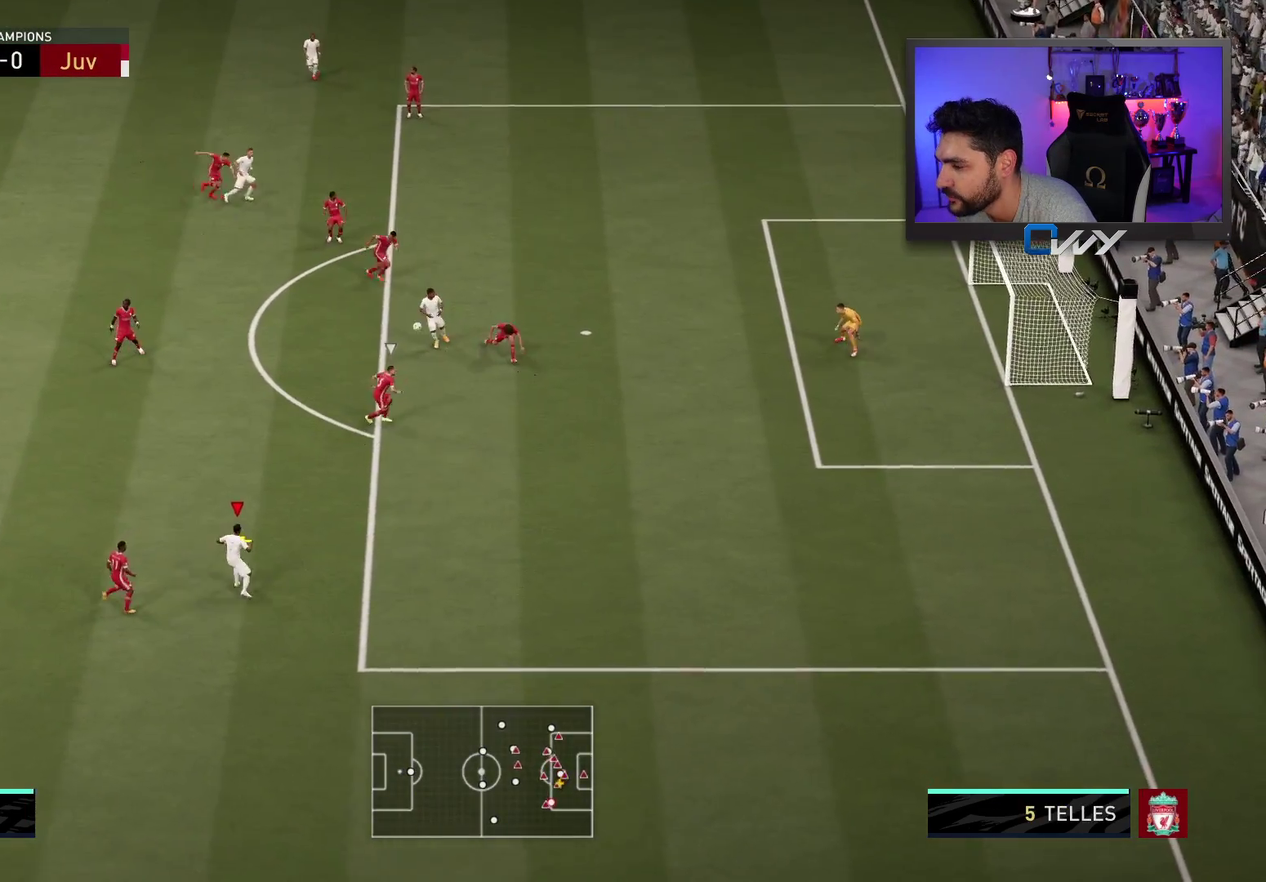
{"buttons": ["L3"], "left_stick": "up-left", "right_stick": "center", "events": [[150, "left_stick", "up-left"]]}
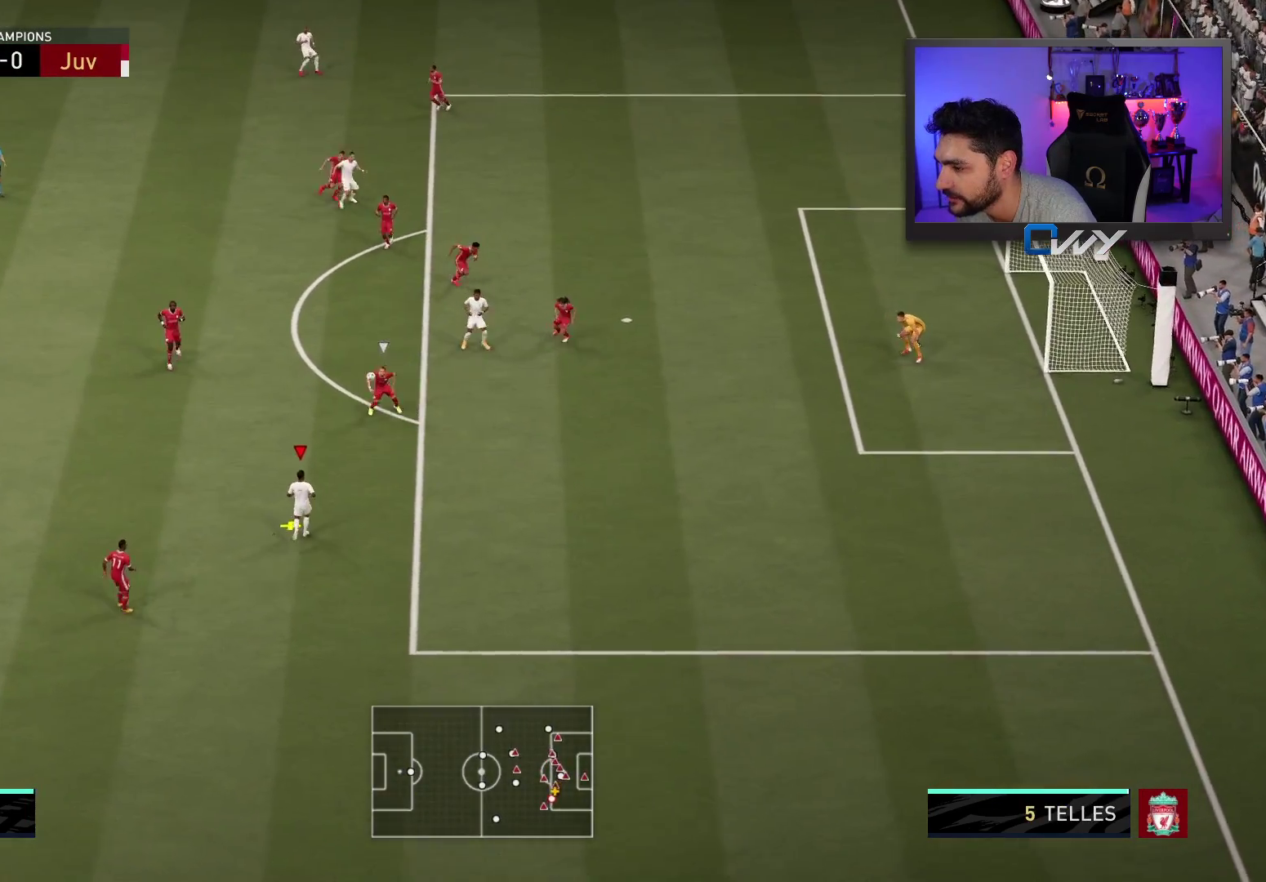
{"buttons": ["L3"], "left_stick": "up-right", "right_stick": "center", "events": [[167, "CROSS", "down"], [167, "left_stick", "up-right"], [183, "CROSS", "up"]]}
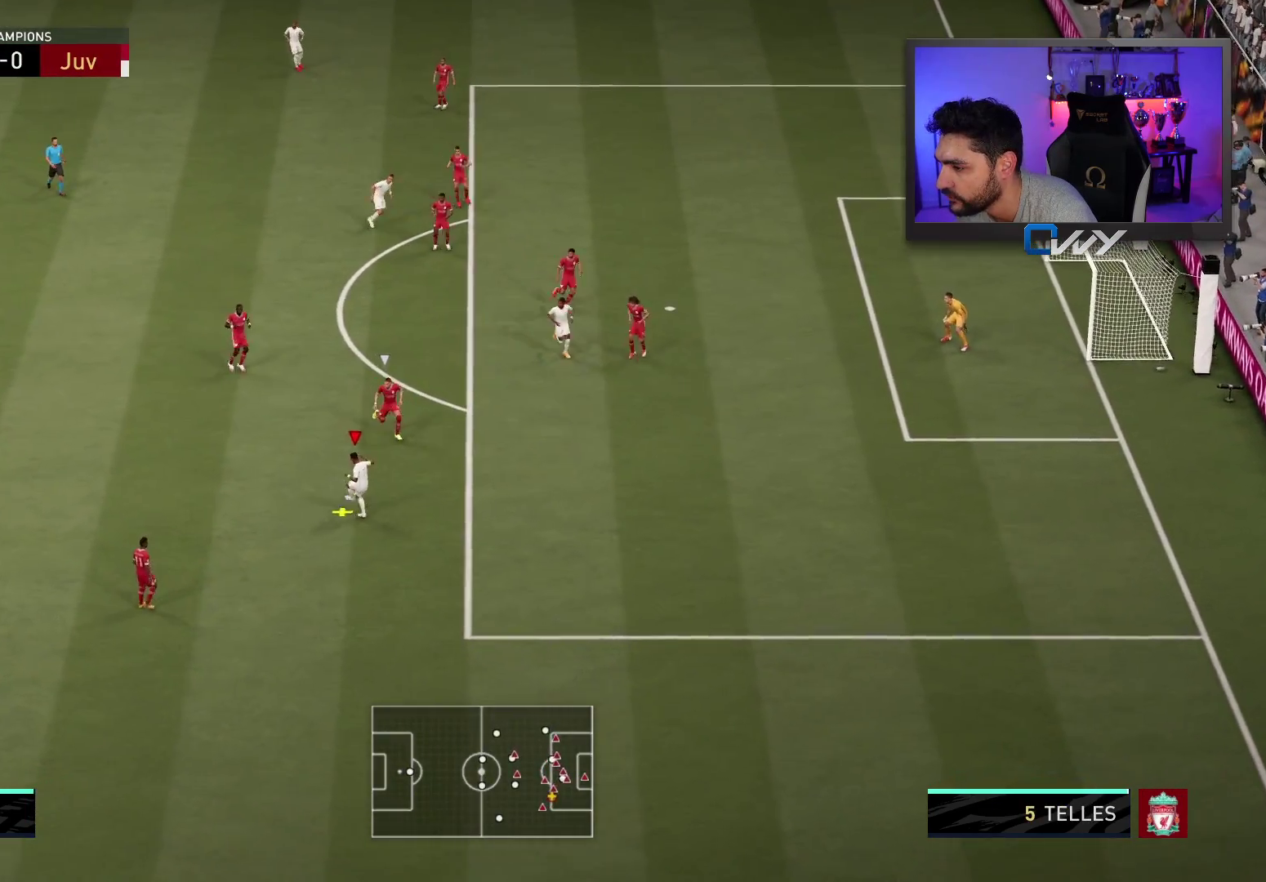
{"buttons": ["L3"], "left_stick": "down-right", "right_stick": "center", "events": [[50, "left_stick", "down-right"]]}
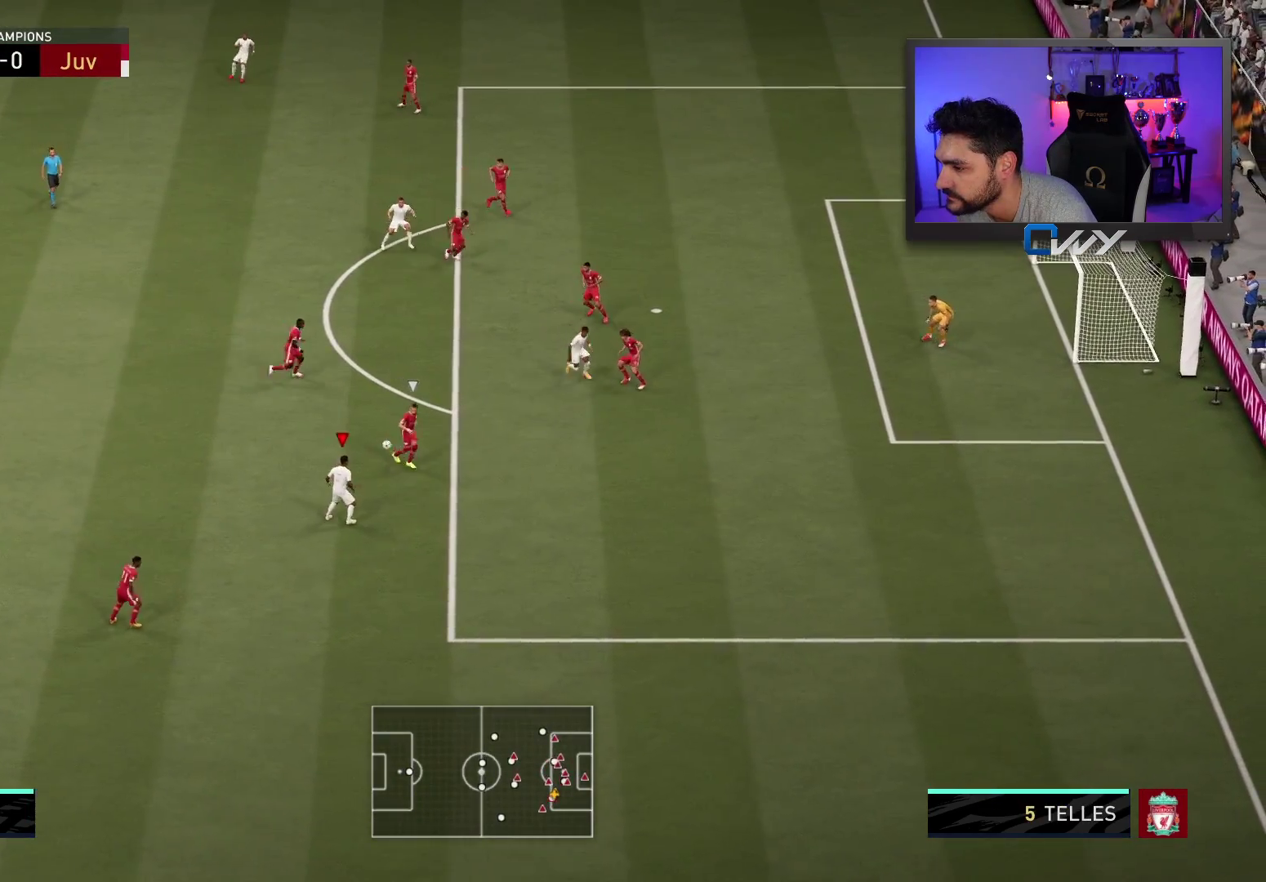
{"buttons": ["L3"], "left_stick": "left", "right_stick": "center", "events": [[67, "left_stick", "down"], [317, "left_stick", "down-left"], [450, "left_stick", "left"]]}
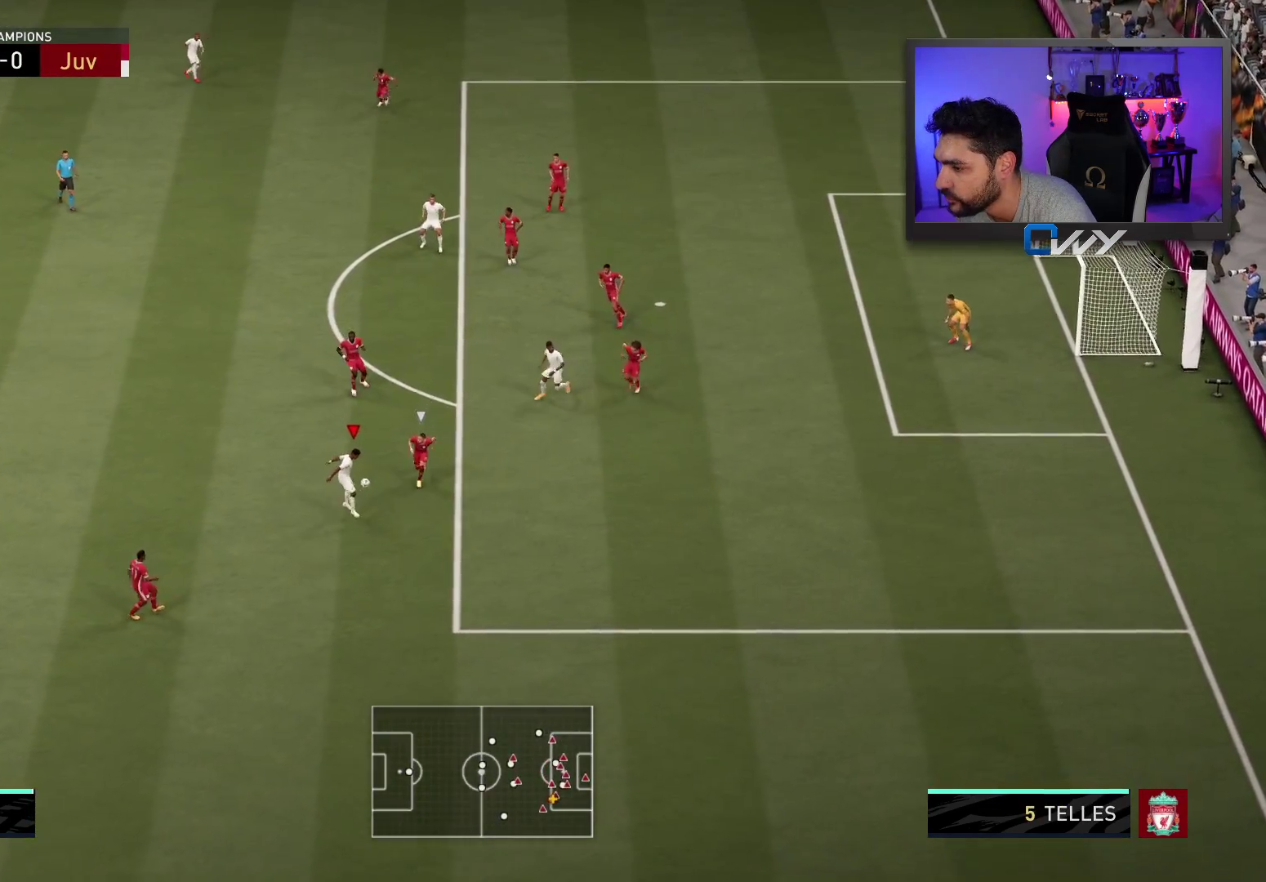
{"buttons": ["L3"], "left_stick": "left", "right_stick": "center", "events": []}
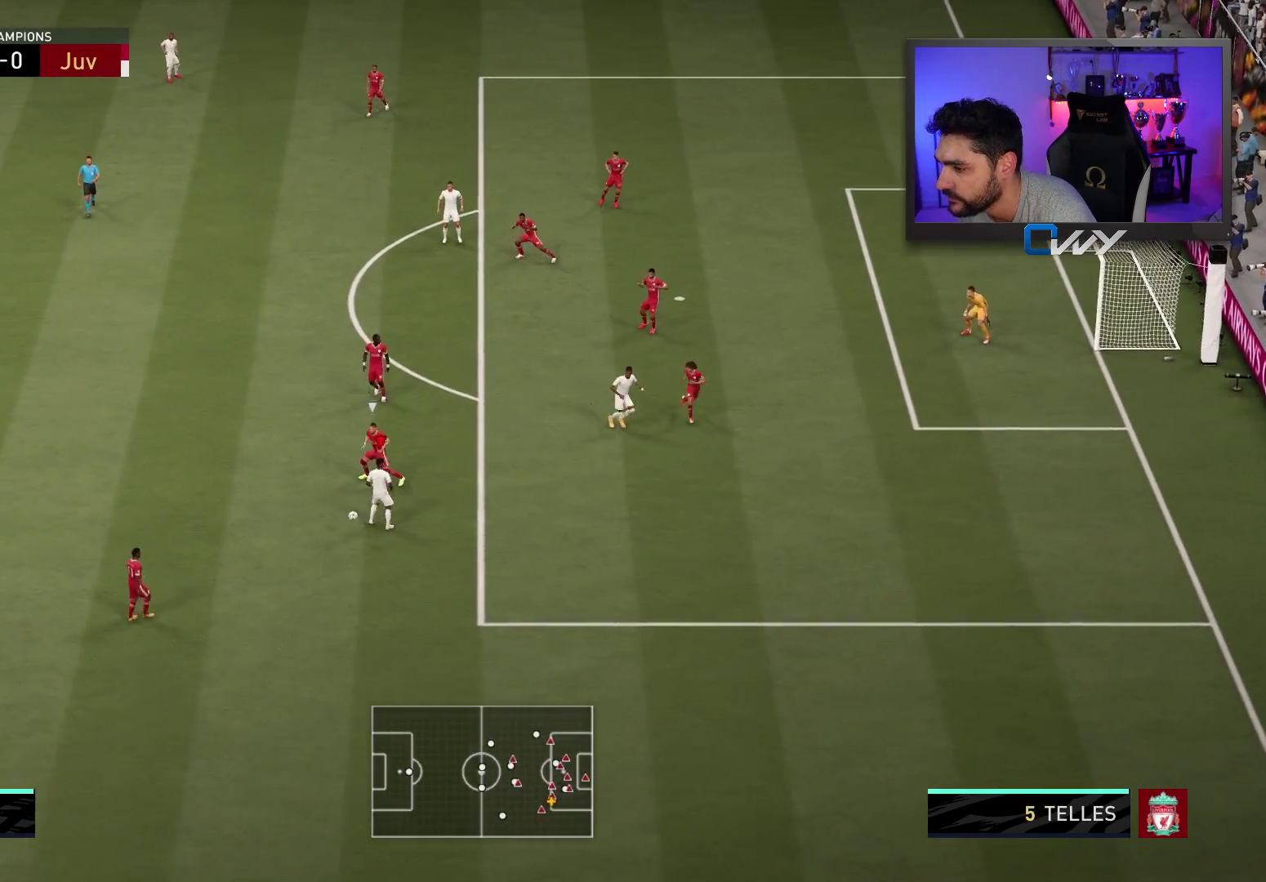
{"buttons": ["L3"], "left_stick": "left", "right_stick": "center", "events": []}
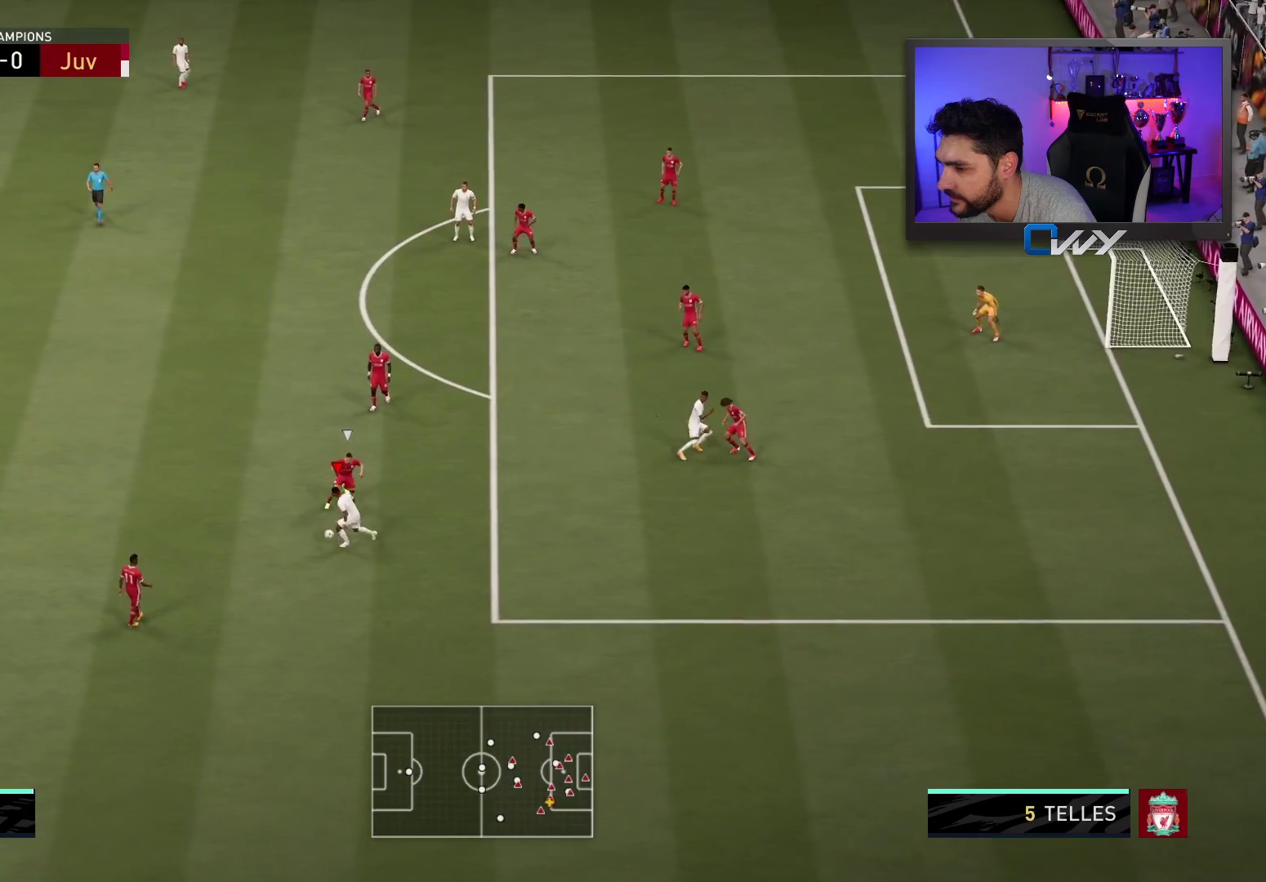
{"buttons": ["L3"], "left_stick": "up-left", "right_stick": "center", "events": [[100, "CROSS", "down"], [150, "left_stick", "up-left"], [217, "CROSS", "up"]]}
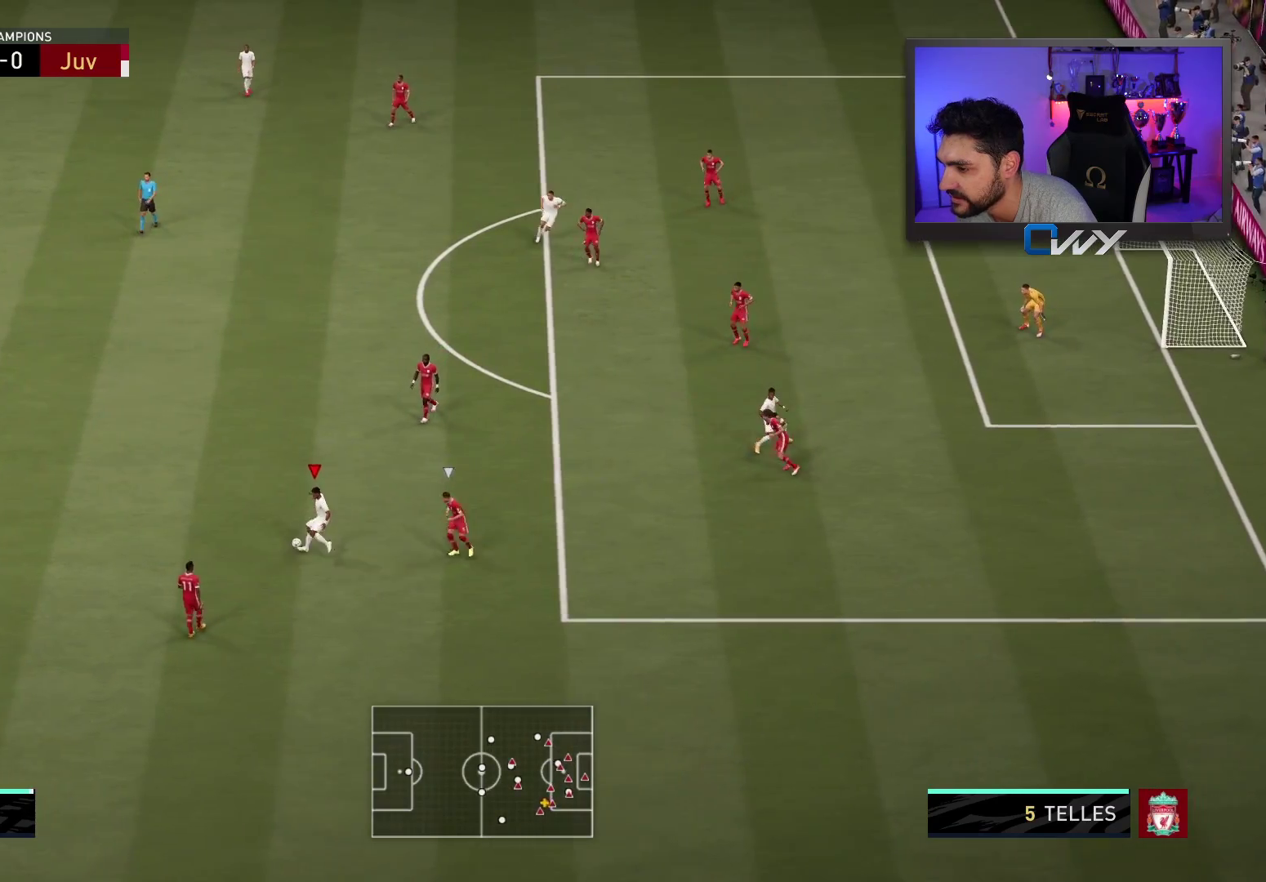
{"buttons": [], "left_stick": "up-right", "right_stick": "center", "events": [[67, "L3", "up"], [133, "left_stick", "center"], [283, "left_stick", "up-right"]]}
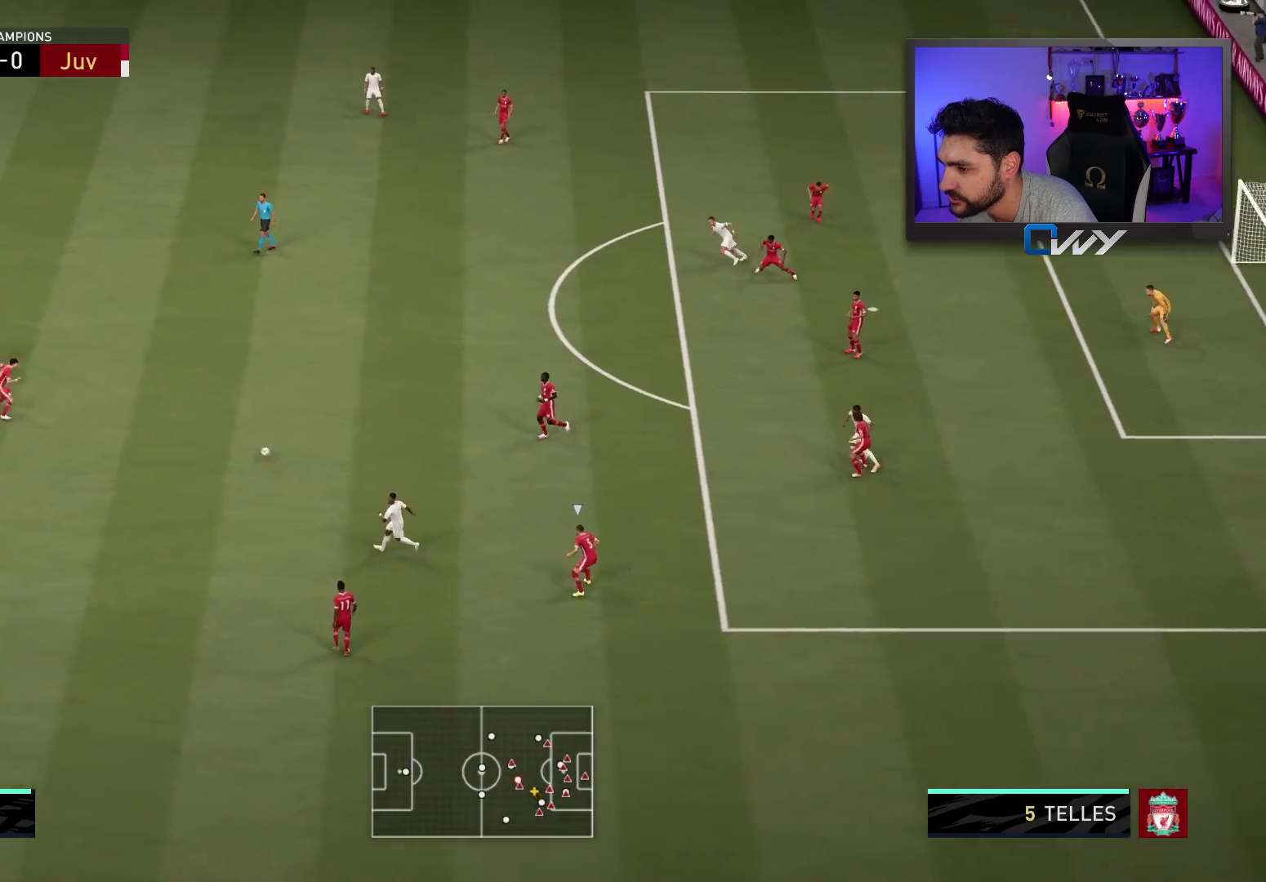
{"buttons": ["CROSS", "L2", "L3"], "left_stick": "up-right", "right_stick": "center", "events": [[100, "L2", "down"], [450, "CROSS", "down"], [500, "L3", "down"]]}
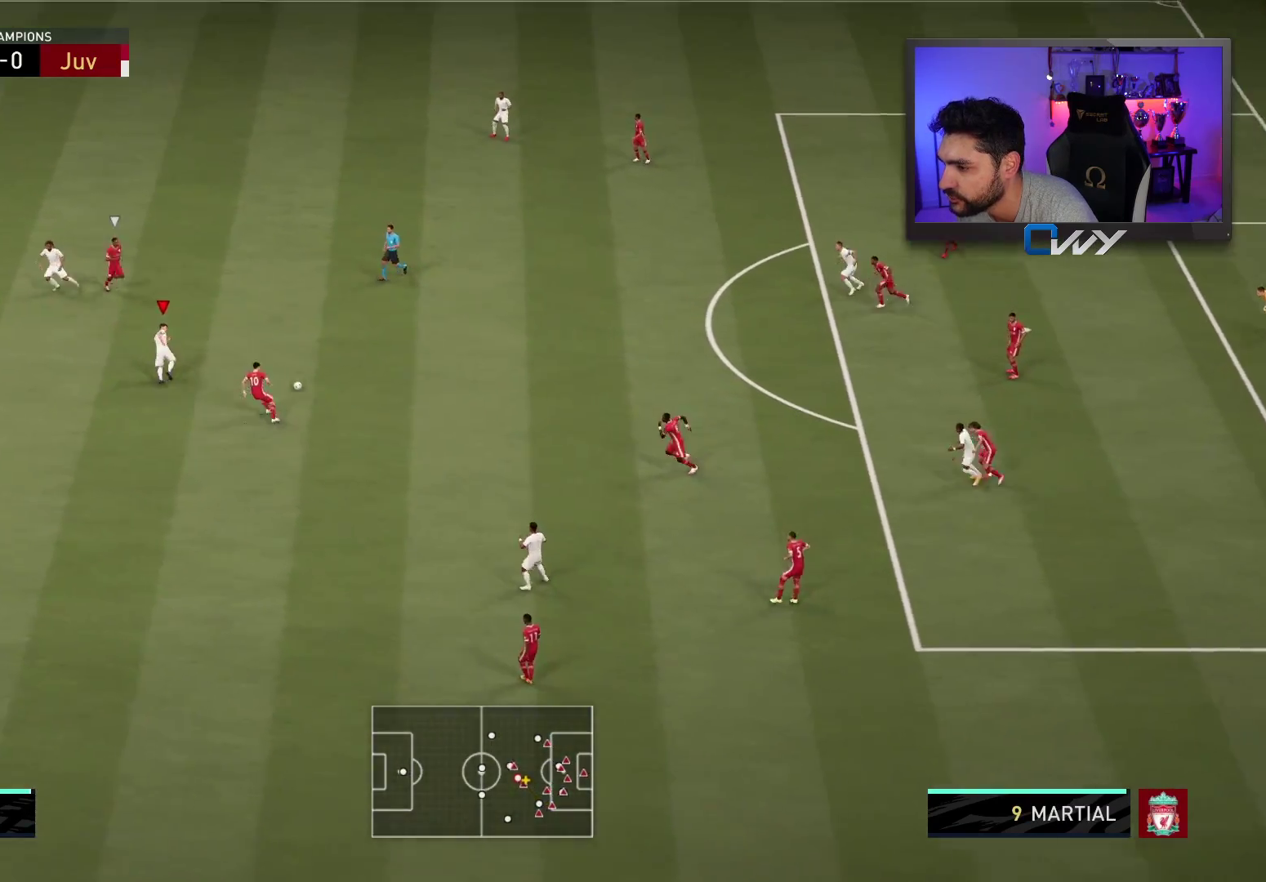
{"buttons": ["L2", "L3"], "left_stick": "up-right", "right_stick": "center", "events": [[17, "CROSS", "up"]]}
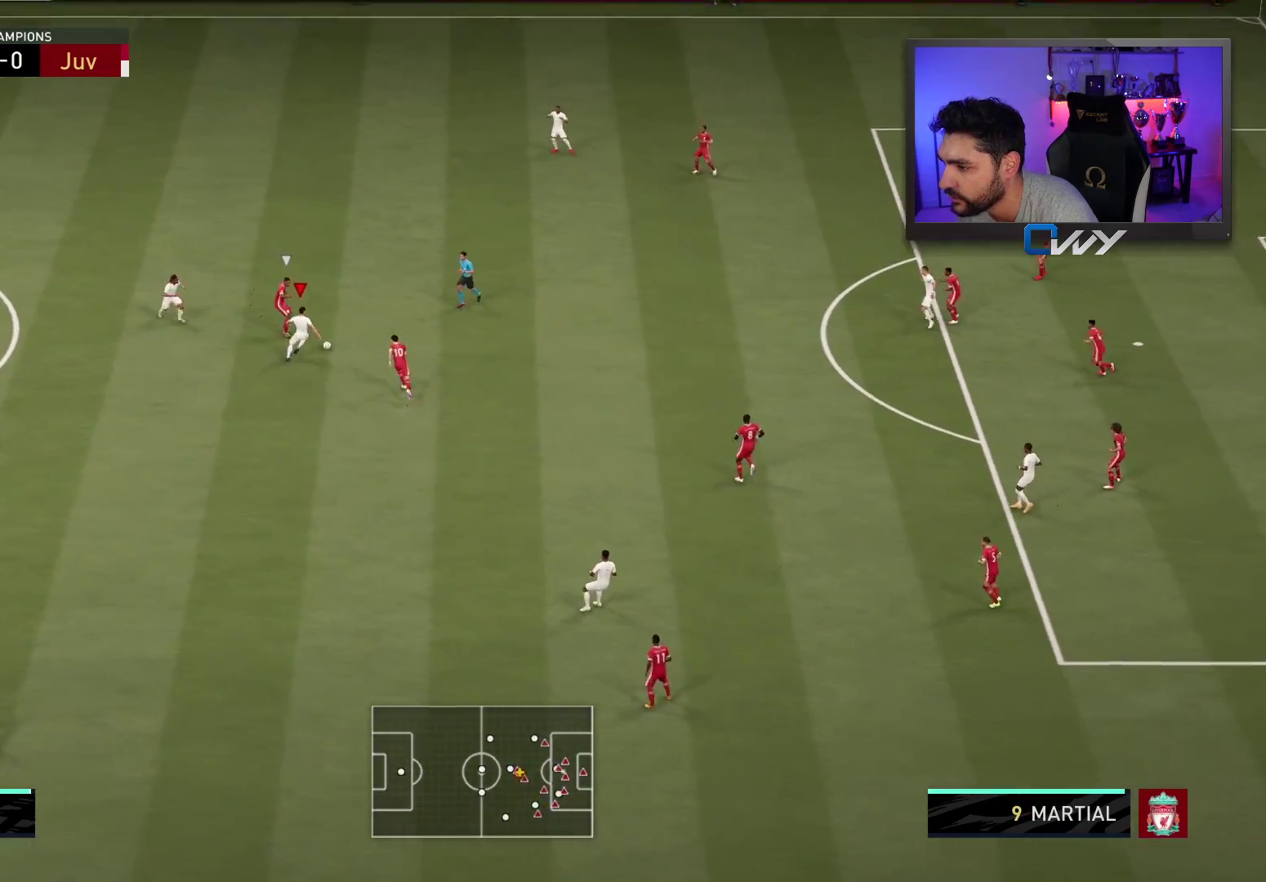
{"buttons": ["L2"], "left_stick": "up", "right_stick": "center", "events": [[233, "L3", "up"], [233, "R2", "down"], [483, "left_stick", "up"], [500, "R2", "up"]]}
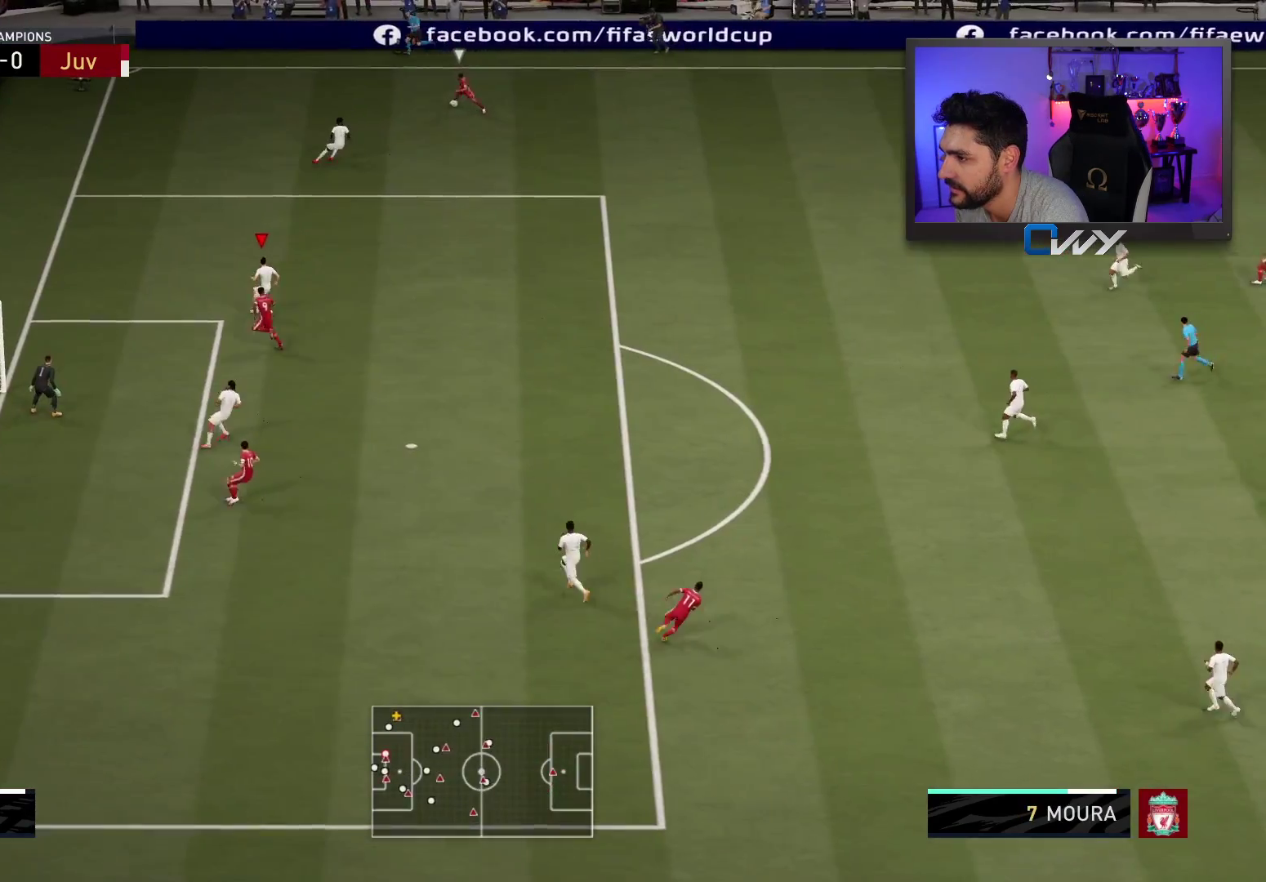
{"buttons": ["L2", "R2", "L3"], "left_stick": "right", "right_stick": "center", "events": [[50, "right_stick", "up"], [100, "left_stick", "up-right"], [133, "right_stick", "center"], [350, "left_stick", "right"], [417, "L3", "down"], [417, "R2", "down"]]}
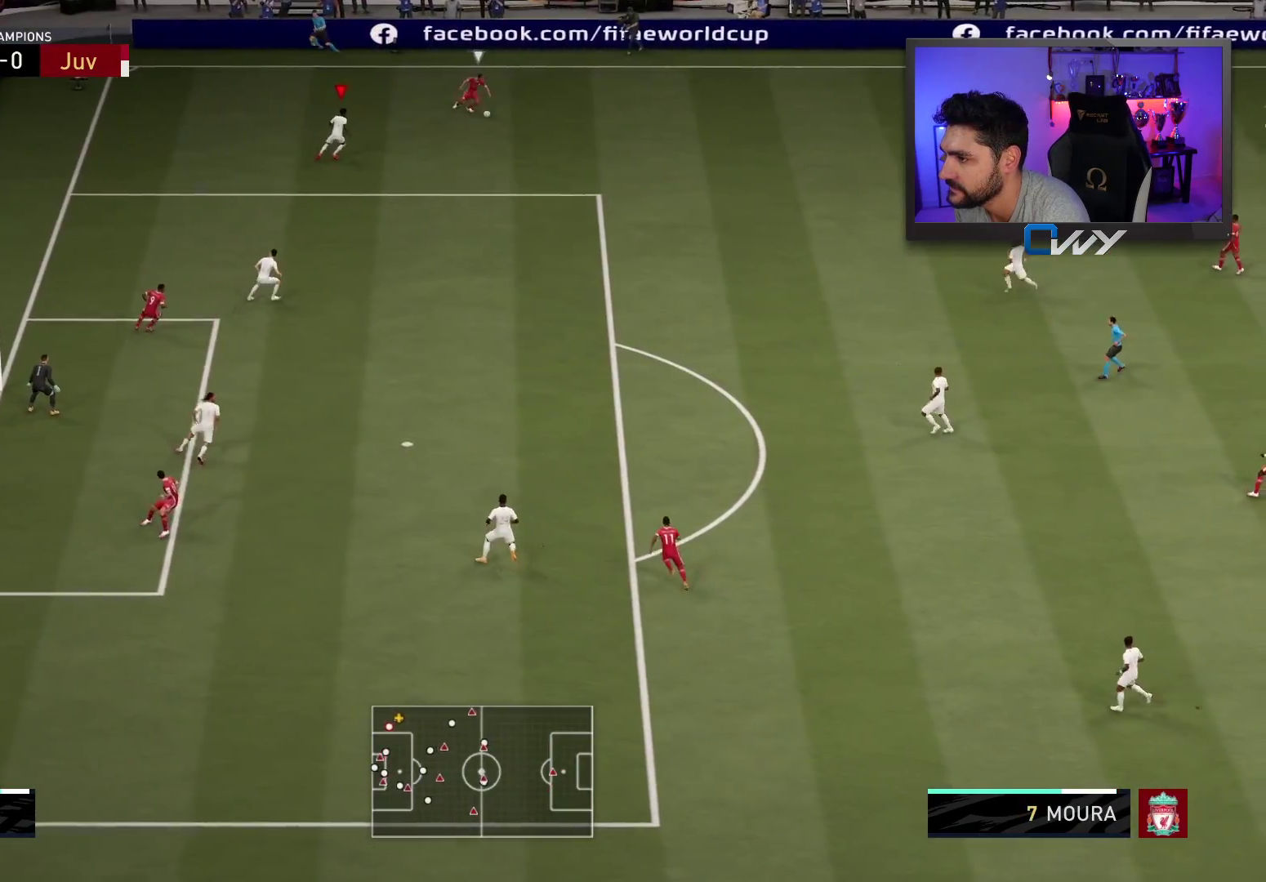
{"buttons": ["L2", "R2", "L3"], "left_stick": "up-left", "right_stick": "center", "events": [[100, "L2", "up"], [200, "L3", "up"], [233, "L2", "down"], [233, "right_stick", "right"], [250, "left_stick", "up-left"], [300, "L3", "down"], [350, "right_stick", "center"]]}
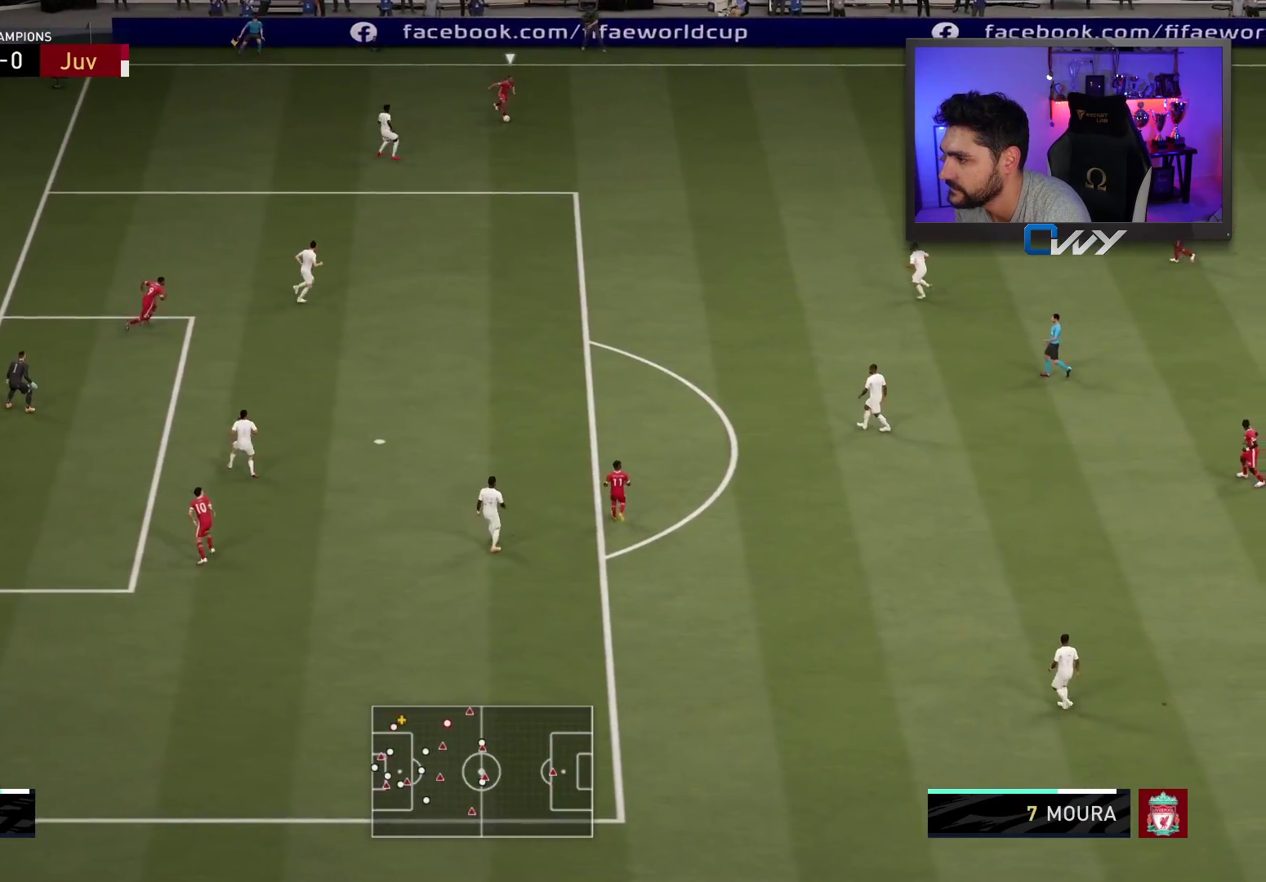
{"buttons": ["R2"], "left_stick": "up-left", "right_stick": "center", "events": [[250, "L2", "up"], [483, "L3", "up"]]}